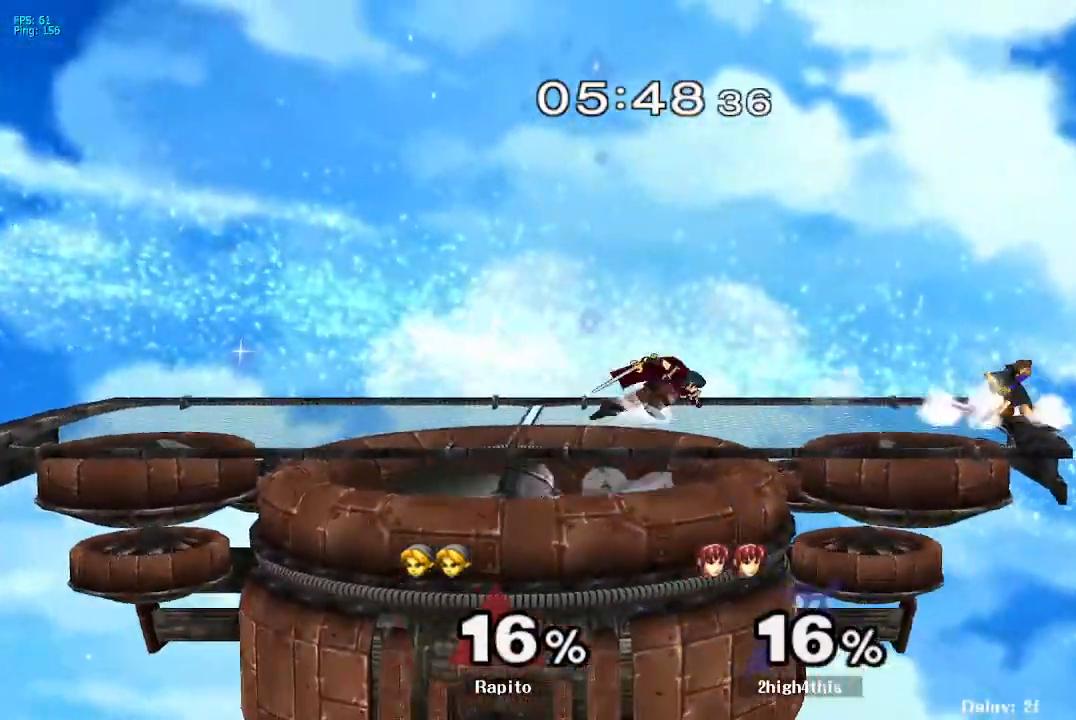
Gameplay with a controller (Nintendo layout); each line is a JSON object with the inputs held at the frame after it (dt_ms = milliseconds from this image to that frame). "events" lists button and stick changes between this image and that frame as [ms after this image, input, new state], when the widget could be followed in between. Not read: DPAD_UP L3 R3.
{"dt_ms": 500, "buttons": ["A"], "left_stick": "left", "right_stick": "center"}
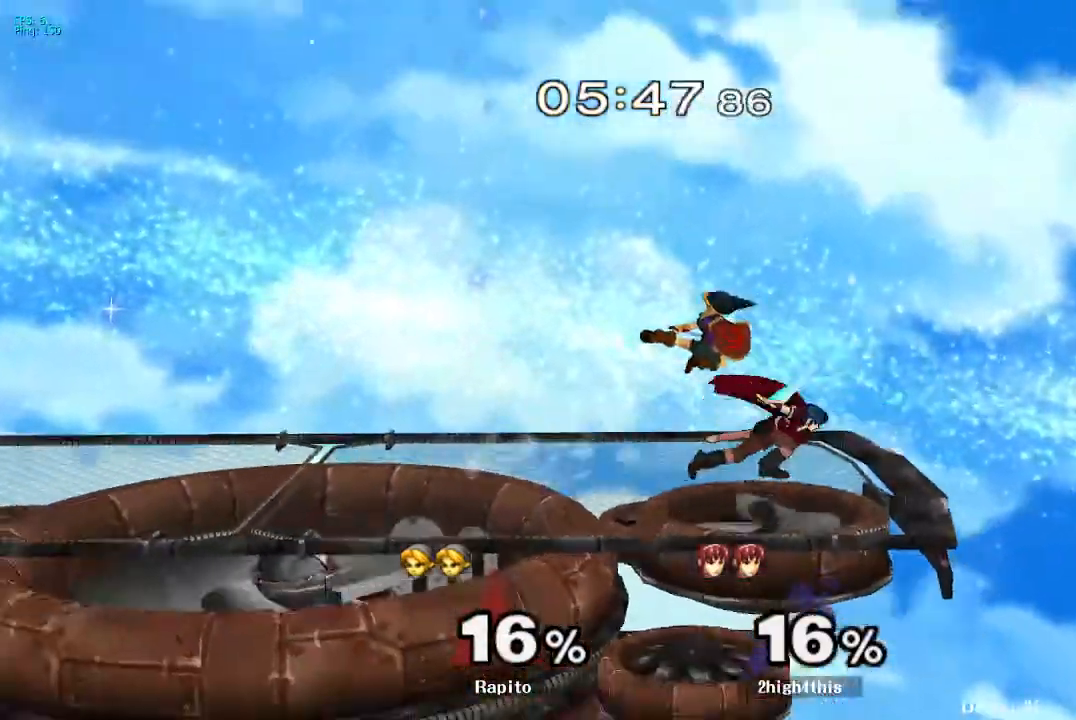
{"dt_ms": 500, "buttons": [], "left_stick": "right", "right_stick": "center", "events": [[100, "A", "up"], [117, "left_stick", "down"], [133, "L1", "down"], [250, "L1", "up"], [250, "left_stick", "center"], [317, "left_stick", "right"], [383, "A", "down"], [467, "A", "up"]]}
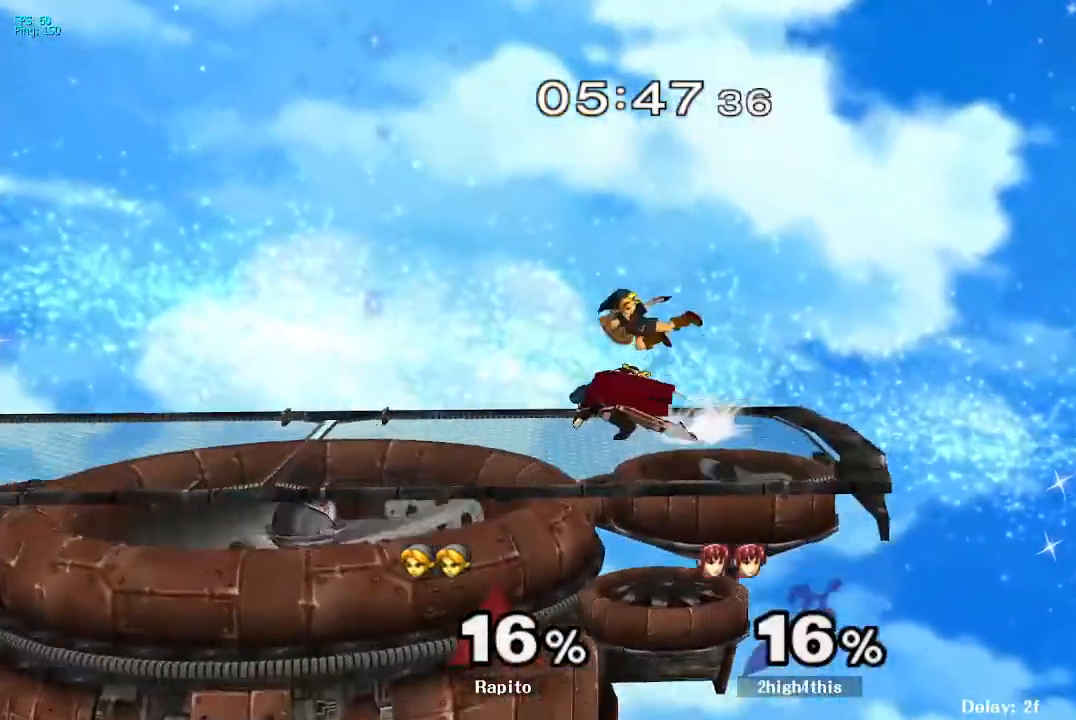
{"dt_ms": 500, "buttons": [], "left_stick": "left", "right_stick": "center", "events": [[33, "A", "down"], [83, "A", "up"], [133, "A", "down"], [200, "A", "up"], [233, "L1", "down"], [233, "left_stick", "down-left"], [267, "A", "down"], [350, "A", "up"], [367, "L1", "up"], [383, "left_stick", "center"], [433, "left_stick", "left"]]}
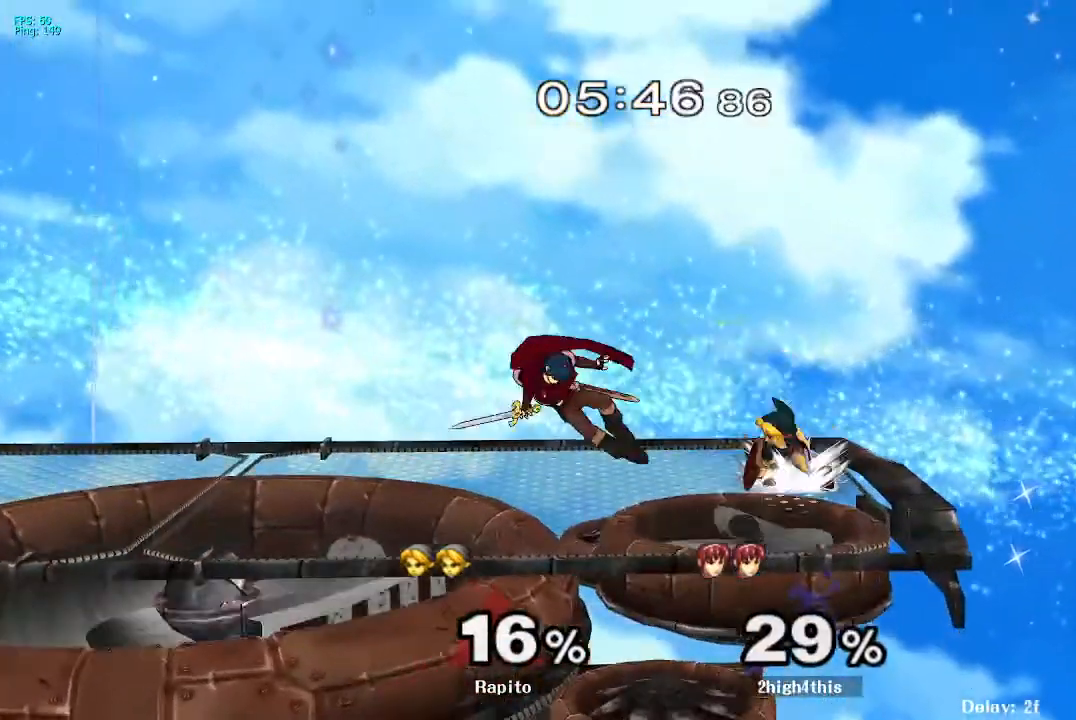
{"dt_ms": 500, "buttons": ["A"], "left_stick": "up-left", "right_stick": "center"}
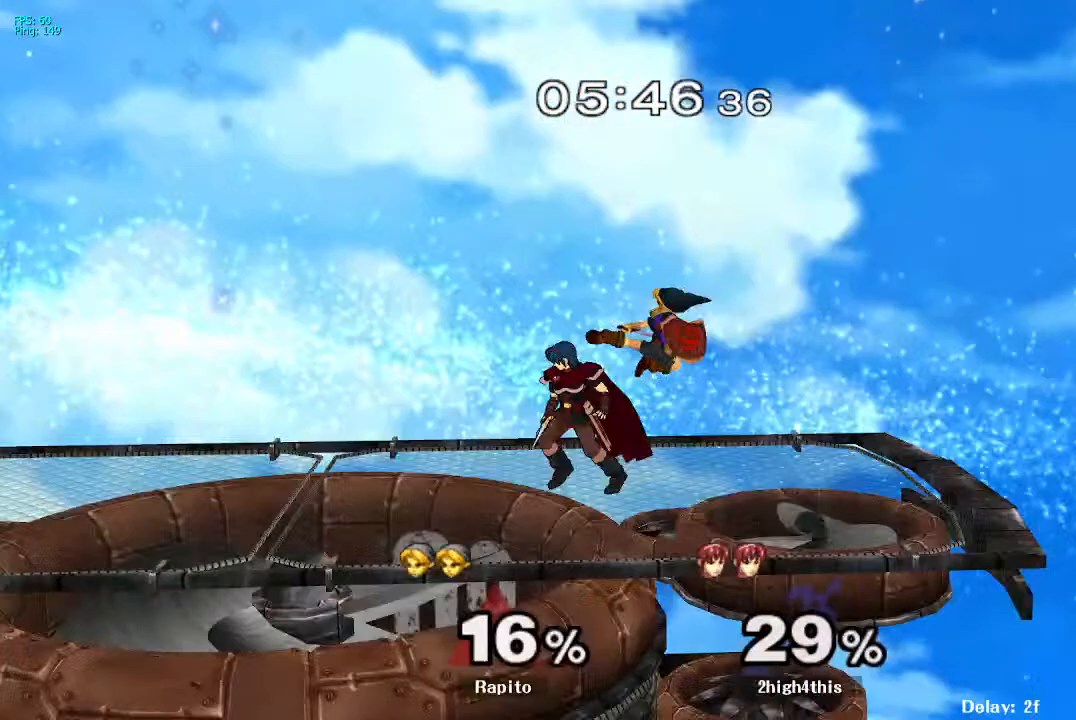
{"dt_ms": 1000, "buttons": [], "left_stick": "left", "right_stick": "center"}
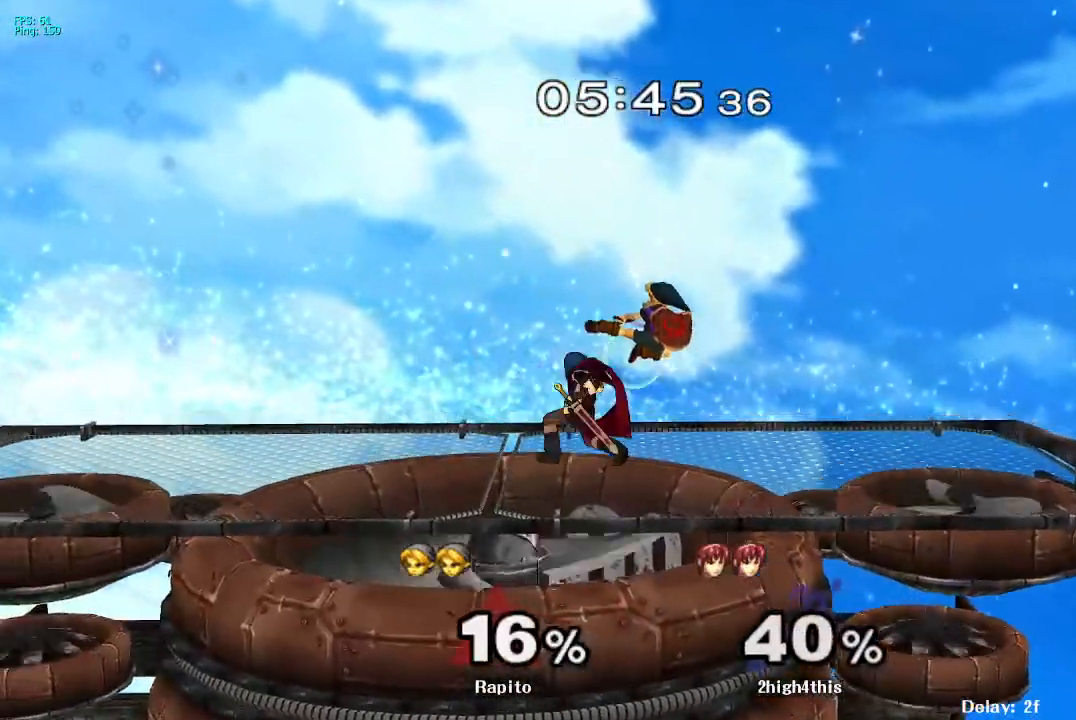
{"dt_ms": 500, "buttons": [], "left_stick": "center", "right_stick": "center"}
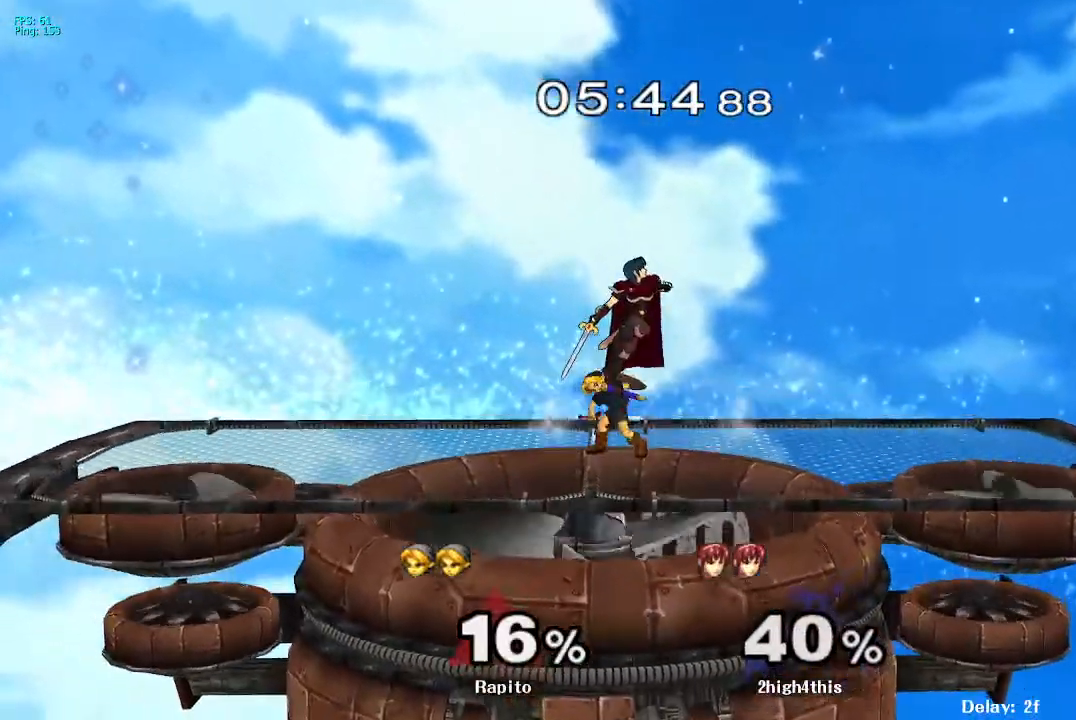
{"dt_ms": 500, "buttons": [], "left_stick": "center", "right_stick": "center", "events": [[17, "right_stick", "up"], [117, "right_stick", "center"], [133, "left_stick", "up-right"], [200, "left_stick", "center"]]}
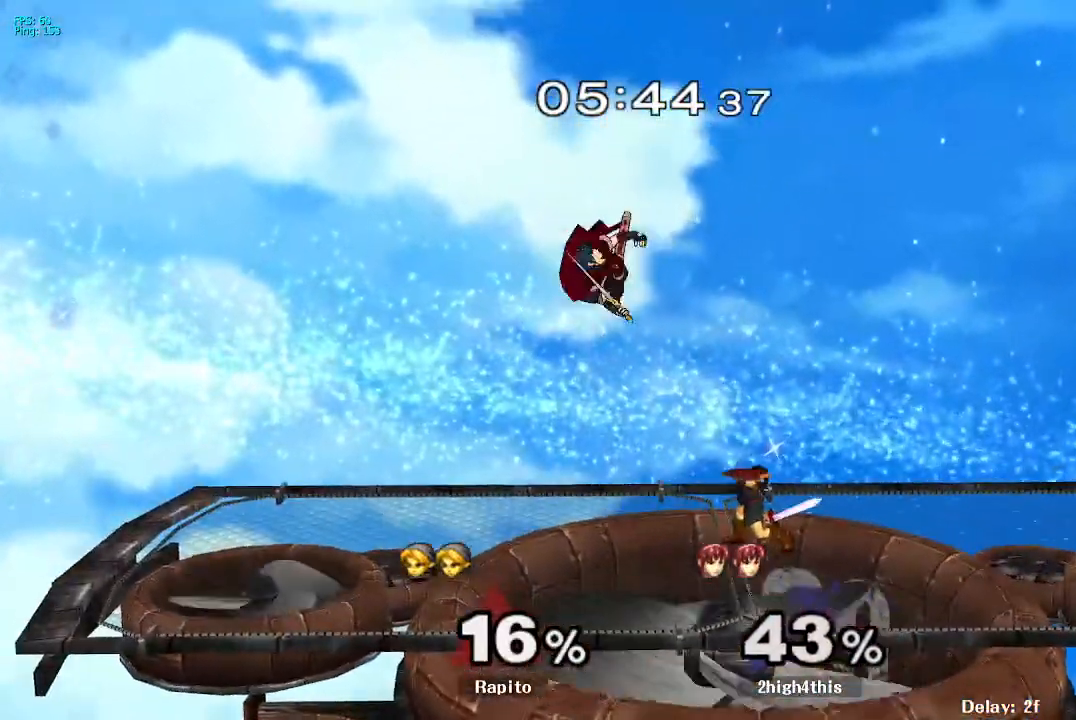
{"dt_ms": 1000, "buttons": [], "left_stick": "left", "right_stick": "center"}
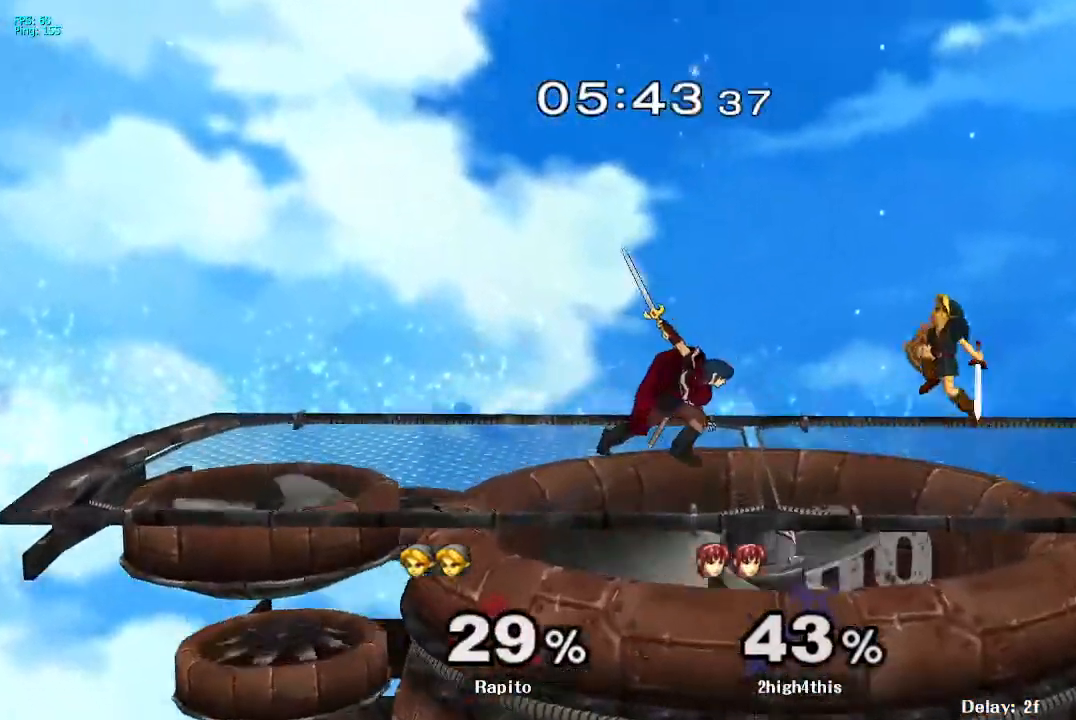
{"dt_ms": 500, "buttons": ["L1"], "left_stick": "down", "right_stick": "center"}
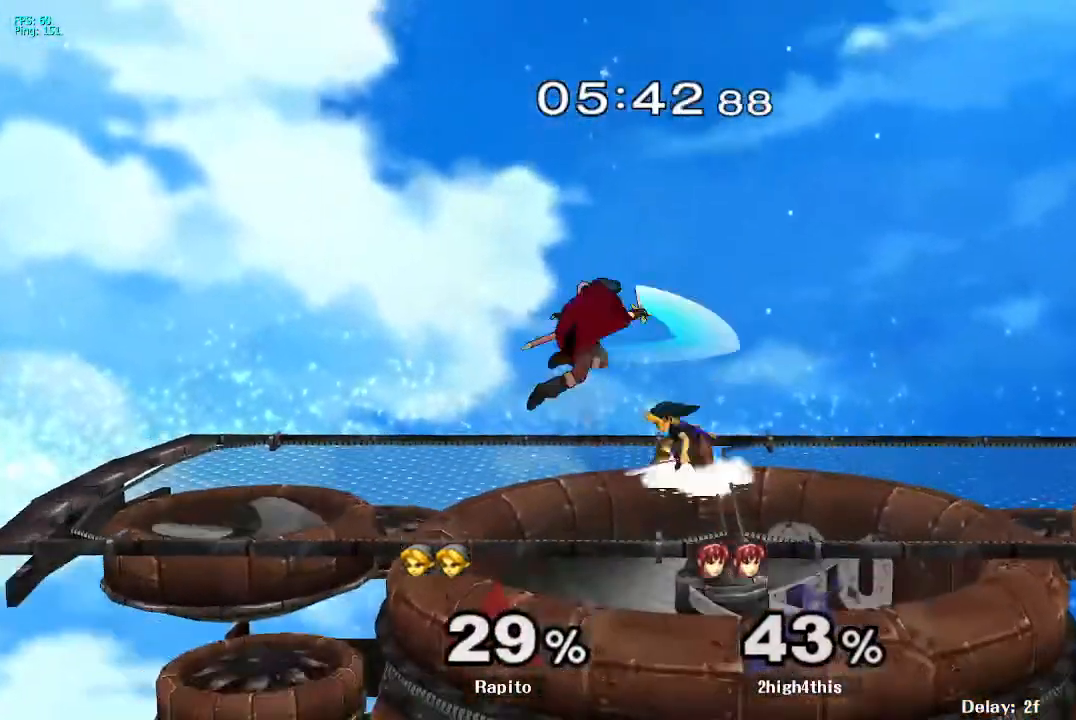
{"dt_ms": 500, "buttons": [], "left_stick": "center", "right_stick": "center", "events": [[17, "left_stick", "center"], [117, "left_stick", "down"], [217, "left_stick", "center"], [383, "L1", "up"]]}
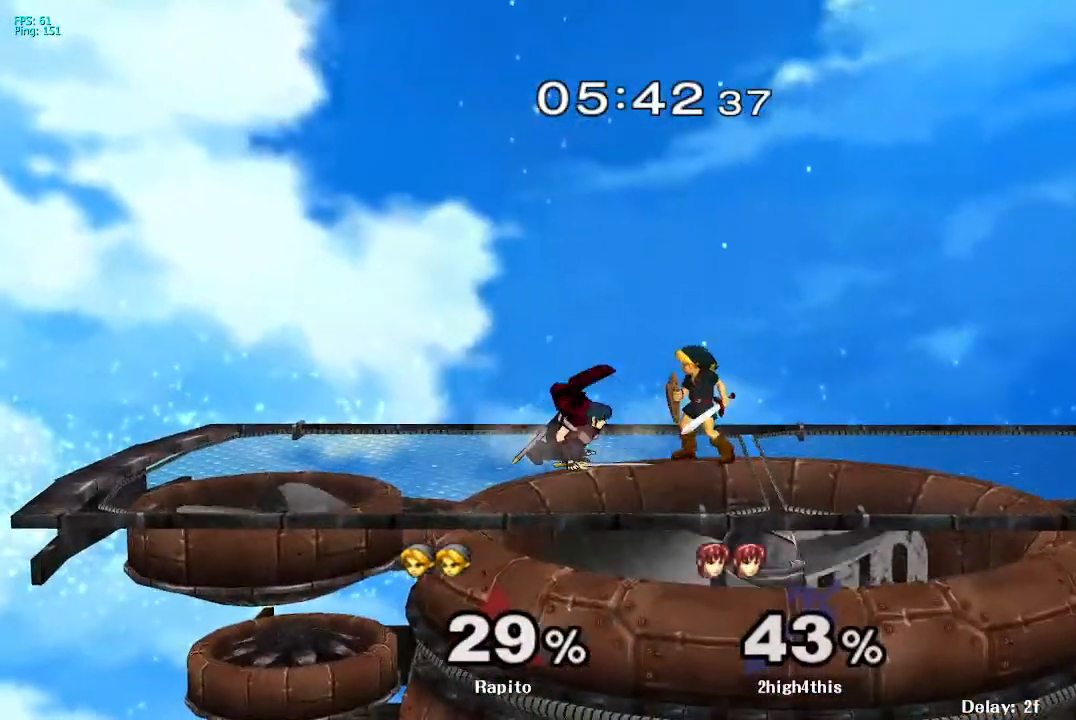
{"dt_ms": 500, "buttons": ["A"], "left_stick": "center", "right_stick": "center", "events": [[50, "A", "down"], [117, "A", "up"], [317, "left_stick", "left"], [467, "A", "down"], [467, "left_stick", "center"]]}
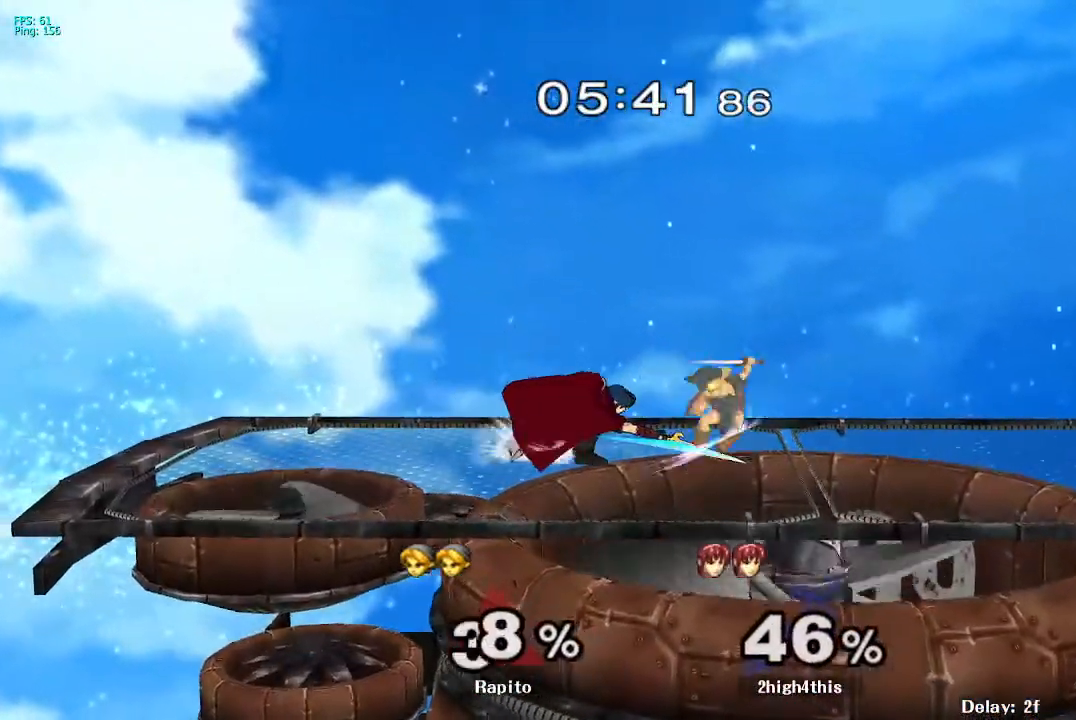
{"dt_ms": 500, "buttons": [], "left_stick": "left", "right_stick": "center", "events": [[50, "left_stick", "left"], [150, "A", "up"], [300, "left_stick", "center"], [467, "left_stick", "left"]]}
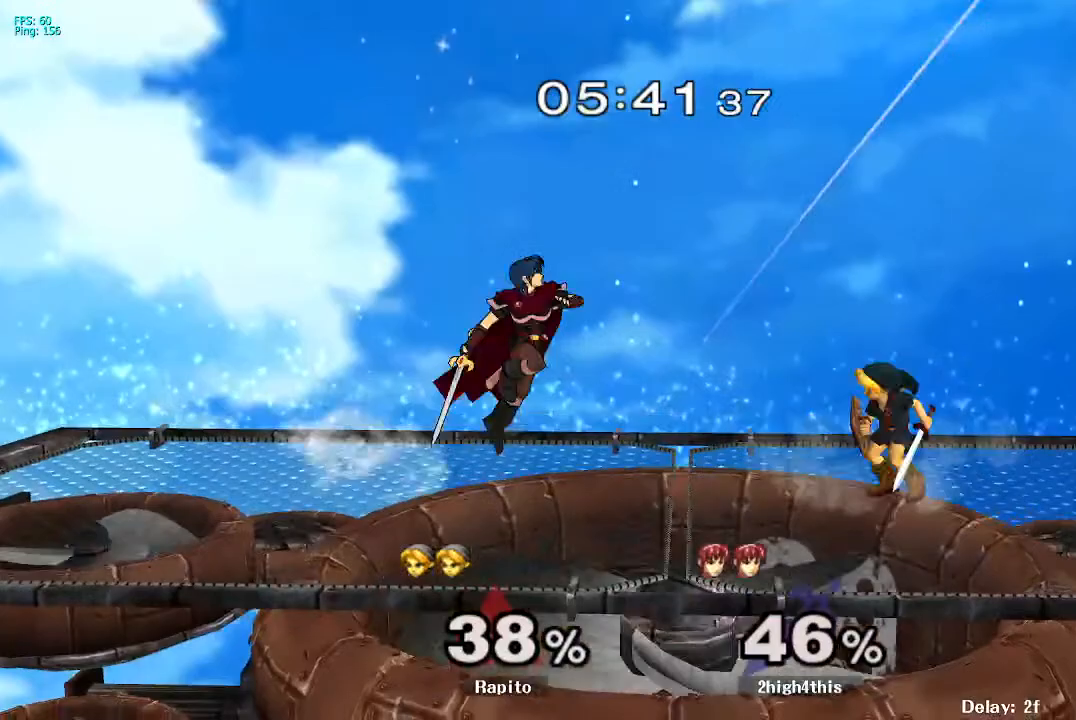
{"dt_ms": 500, "buttons": [], "left_stick": "left", "right_stick": "center", "events": [[33, "left_stick", "down-right"], [100, "Y", "down"], [133, "R1", "down"], [283, "Y", "up"], [333, "R1", "up"], [417, "left_stick", "left"]]}
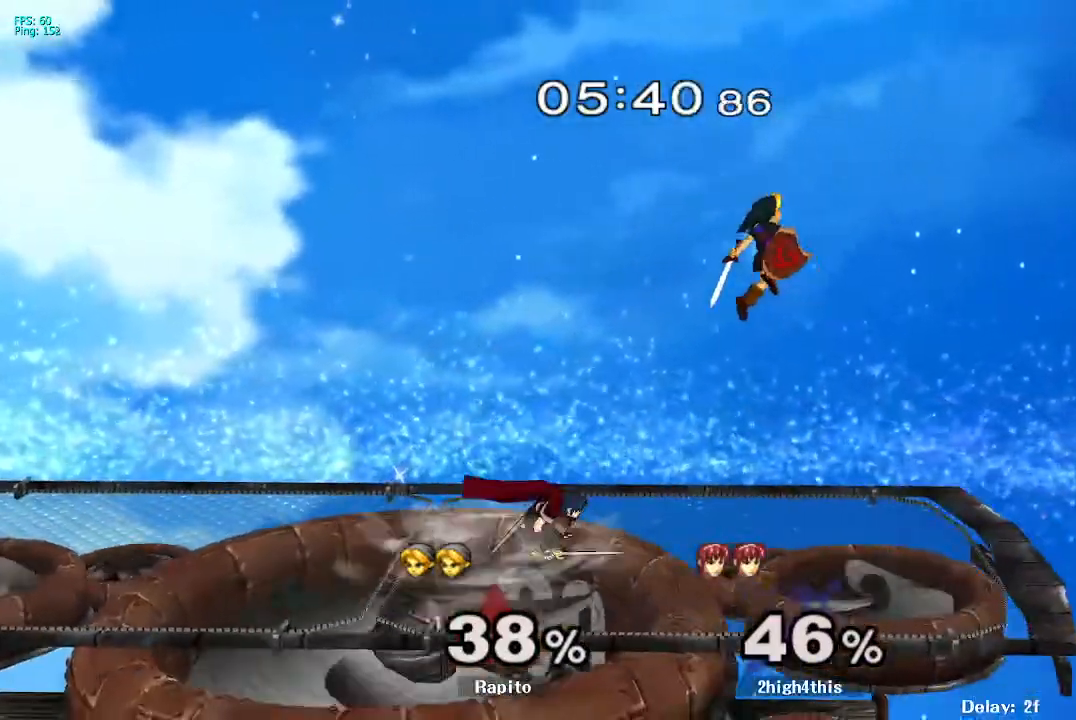
{"dt_ms": 500, "buttons": [], "left_stick": "up-left", "right_stick": "center", "events": [[117, "left_stick", "down"], [233, "Y", "down"], [283, "left_stick", "left"], [333, "Y", "up"], [400, "left_stick", "up-left"]]}
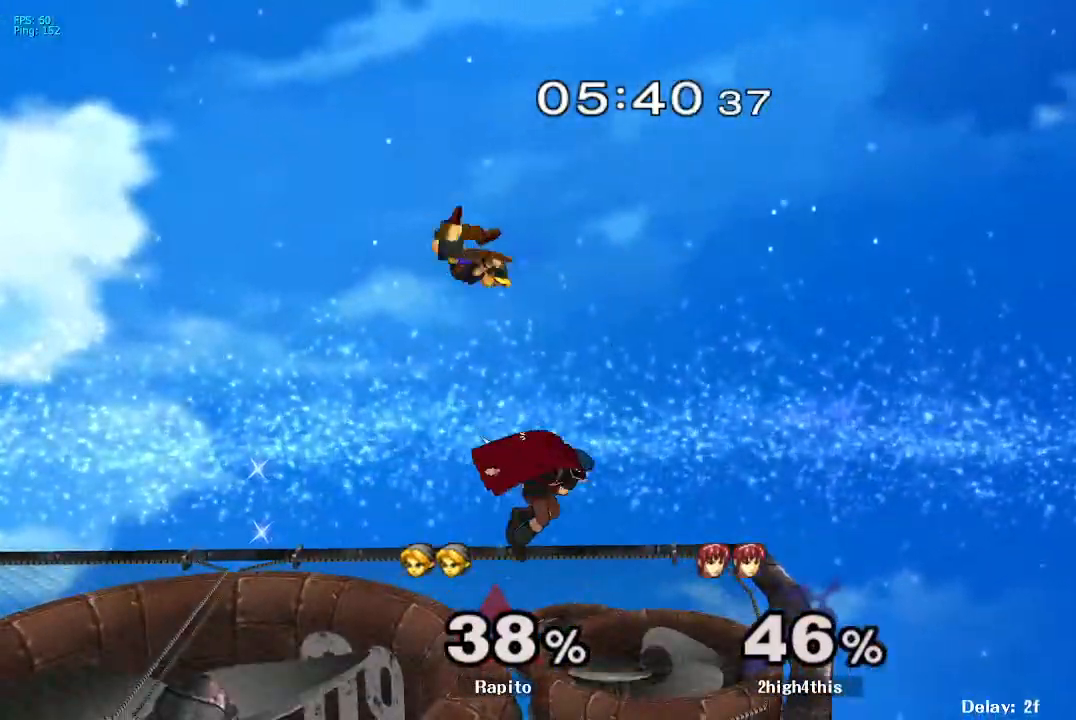
{"dt_ms": 500, "buttons": ["L1"], "left_stick": "down", "right_stick": "center", "events": [[33, "left_stick", "down-right"], [150, "right_stick", "right"], [233, "left_stick", "up-right"], [233, "right_stick", "center"], [400, "L1", "down"], [400, "left_stick", "down"]]}
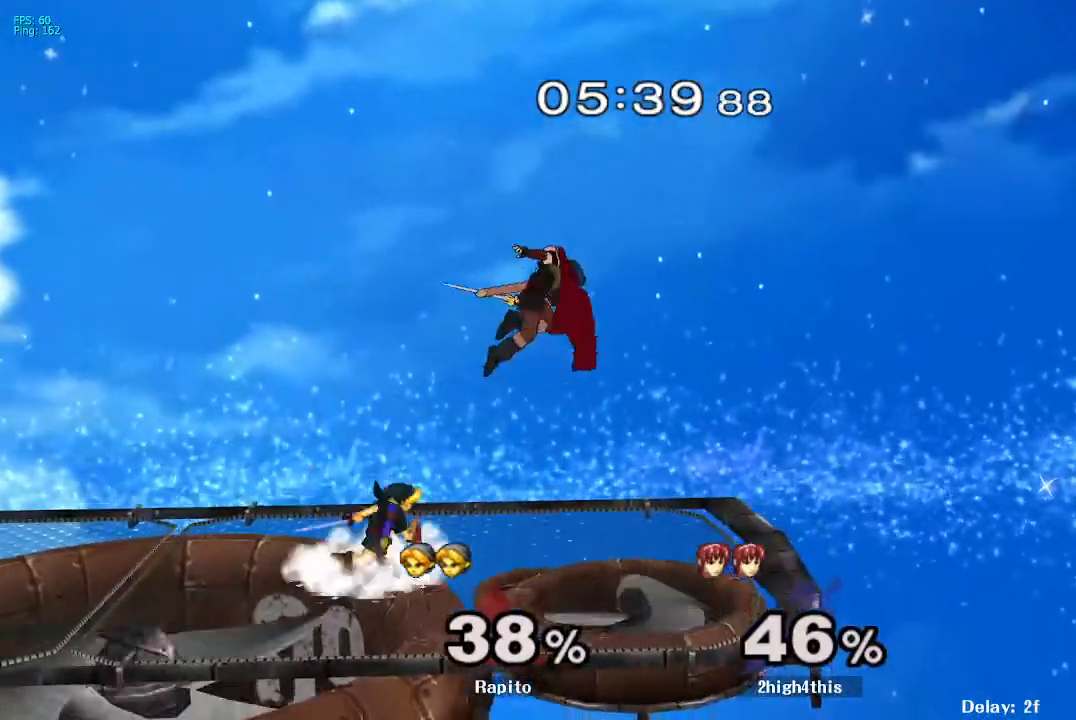
{"dt_ms": 500, "buttons": ["L1"], "left_stick": "center", "right_stick": "center", "events": [[17, "left_stick", "center"]]}
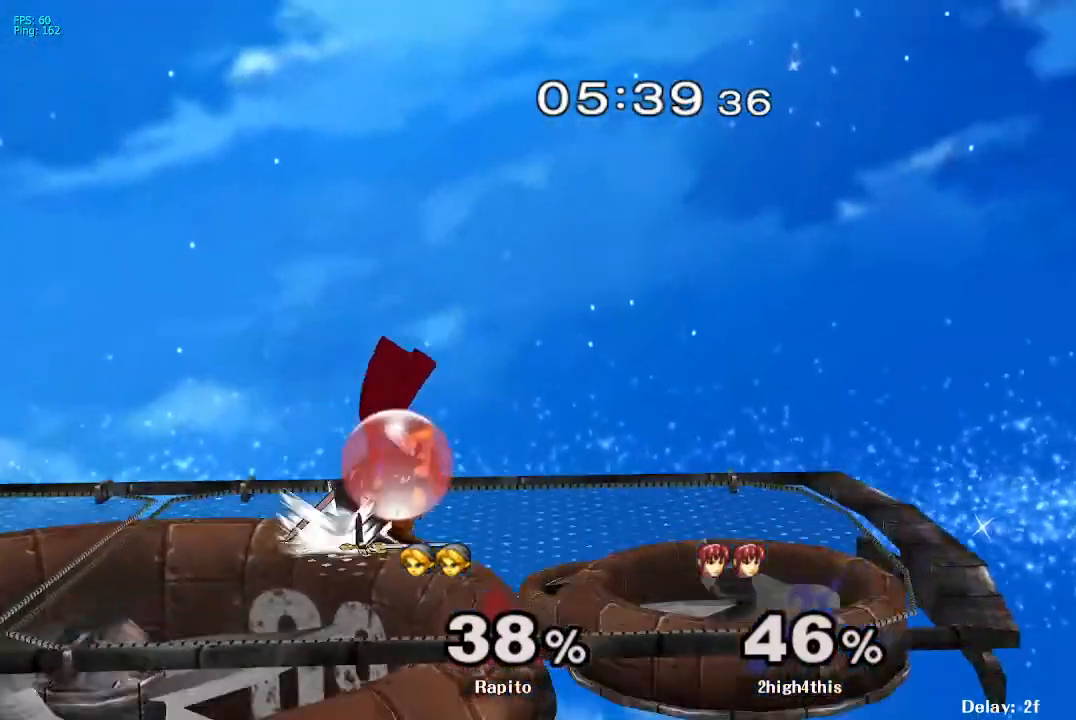
{"dt_ms": 500, "buttons": ["A"], "left_stick": "left", "right_stick": "center", "events": [[183, "Y", "down"], [233, "Y", "up"], [250, "left_stick", "left"], [283, "L1", "up"], [317, "A", "down"], [367, "A", "up"], [500, "A", "down"]]}
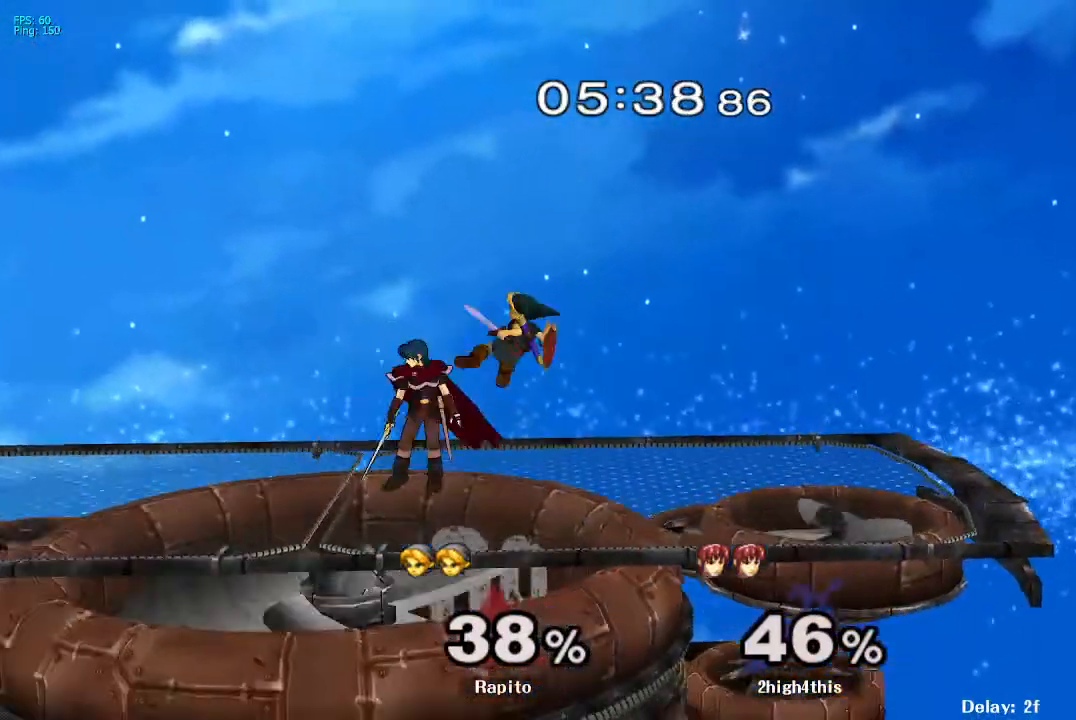
{"dt_ms": 500, "buttons": [], "left_stick": "left", "right_stick": "center", "events": [[150, "A", "up"], [233, "L1", "down"], [233, "left_stick", "down"], [333, "L1", "up"], [333, "left_stick", "center"], [383, "left_stick", "left"]]}
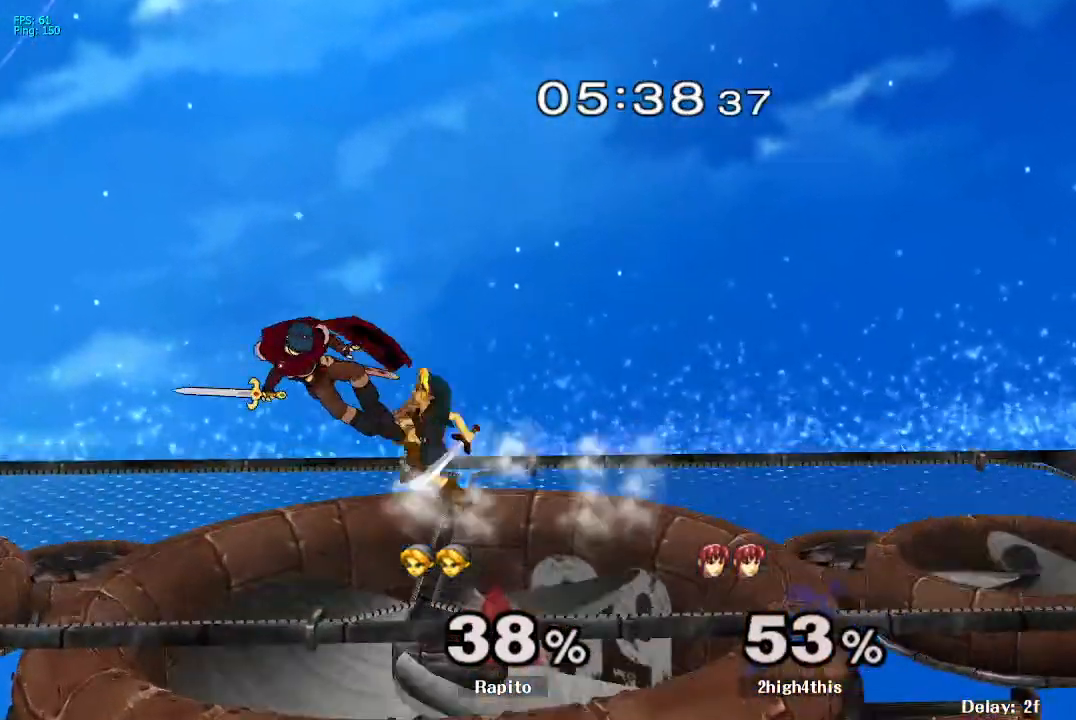
{"dt_ms": 1000, "buttons": ["A"], "left_stick": "center", "right_stick": "center", "events": [[33, "A", "down"], [50, "left_stick", "center"], [183, "A", "up"], [283, "left_stick", "down-left"], [333, "L1", "down"], [350, "left_stick", "down"], [467, "L1", "up"], [500, "left_stick", "center"], [617, "left_stick", "right"], [867, "left_stick", "center"], [950, "A", "down"]]}